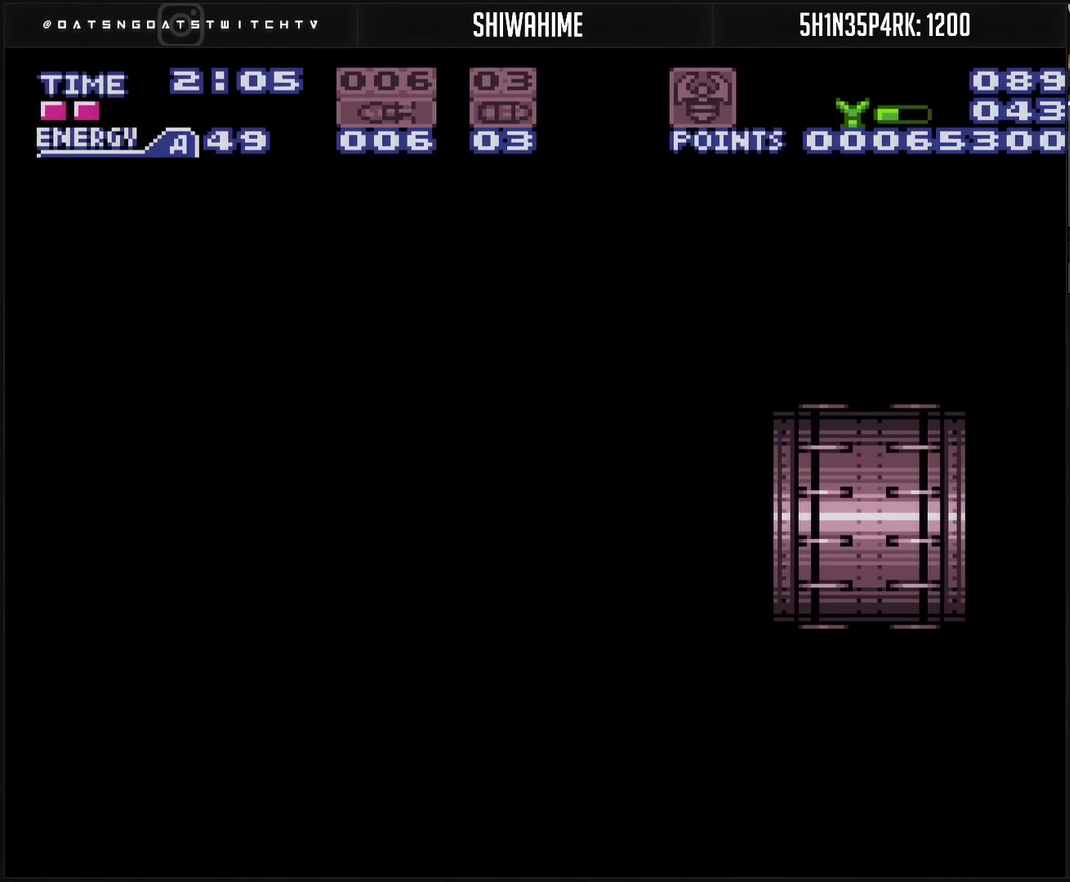
Gameplay with a controller (PlayStation layout); each line is a JSON object with the inputs held at the frame after it. "events" lists button and stick changes between this image and that frame as [ms after this image, input, new state], when the widget could be followed in between. Not read: L2 L3 R2 R3.
{"buttons": ["CROSS"], "events": []}
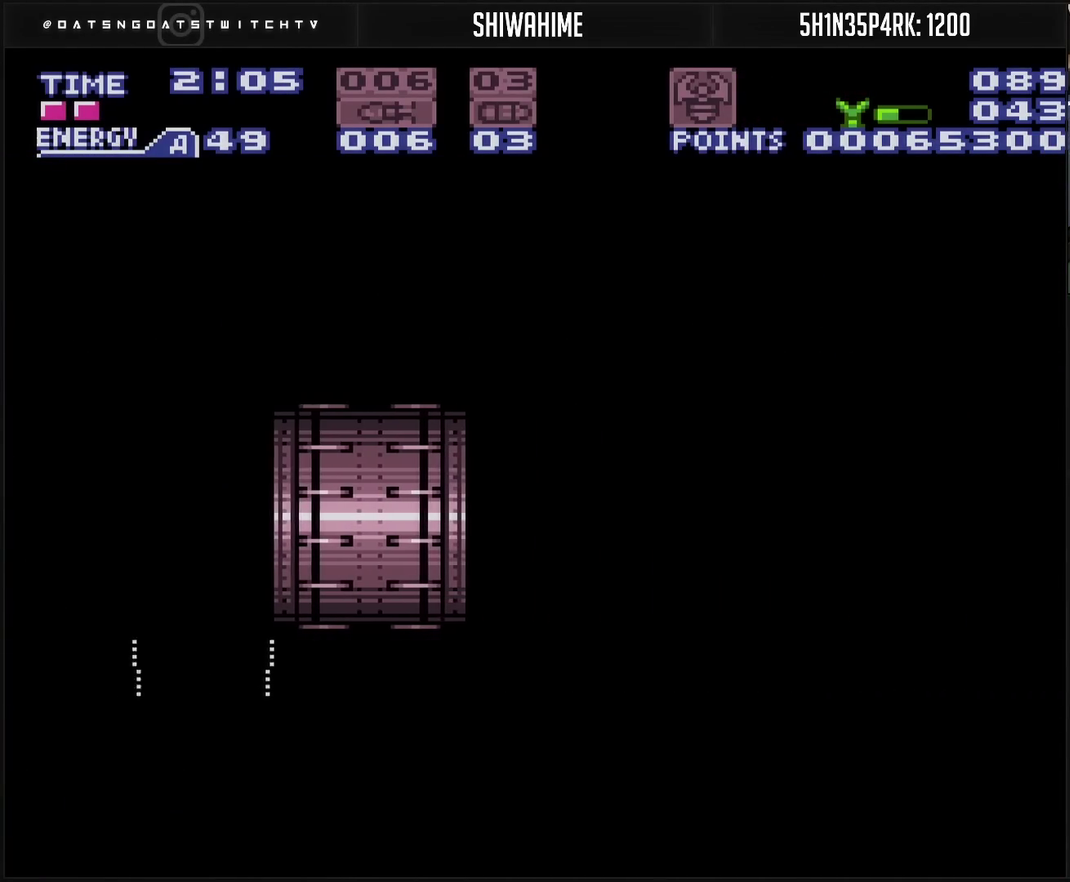
{"buttons": ["CROSS"], "events": []}
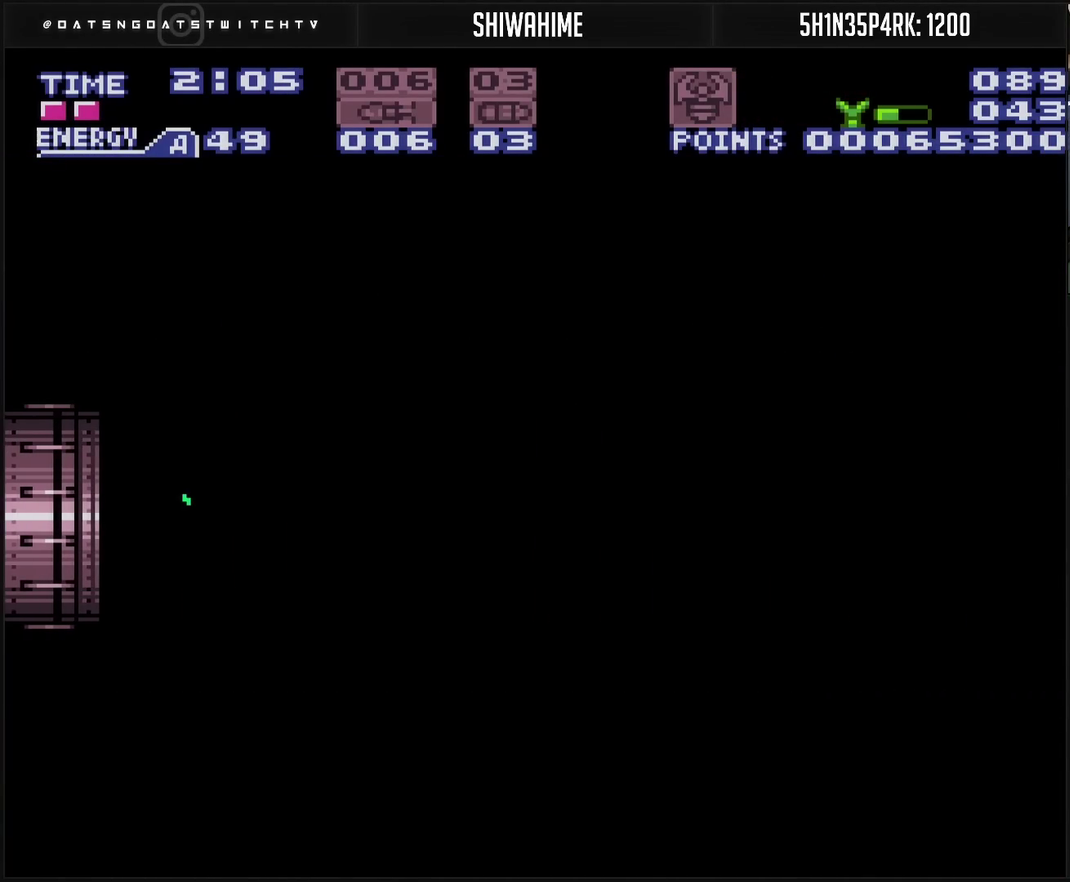
{"buttons": ["CROSS"], "events": []}
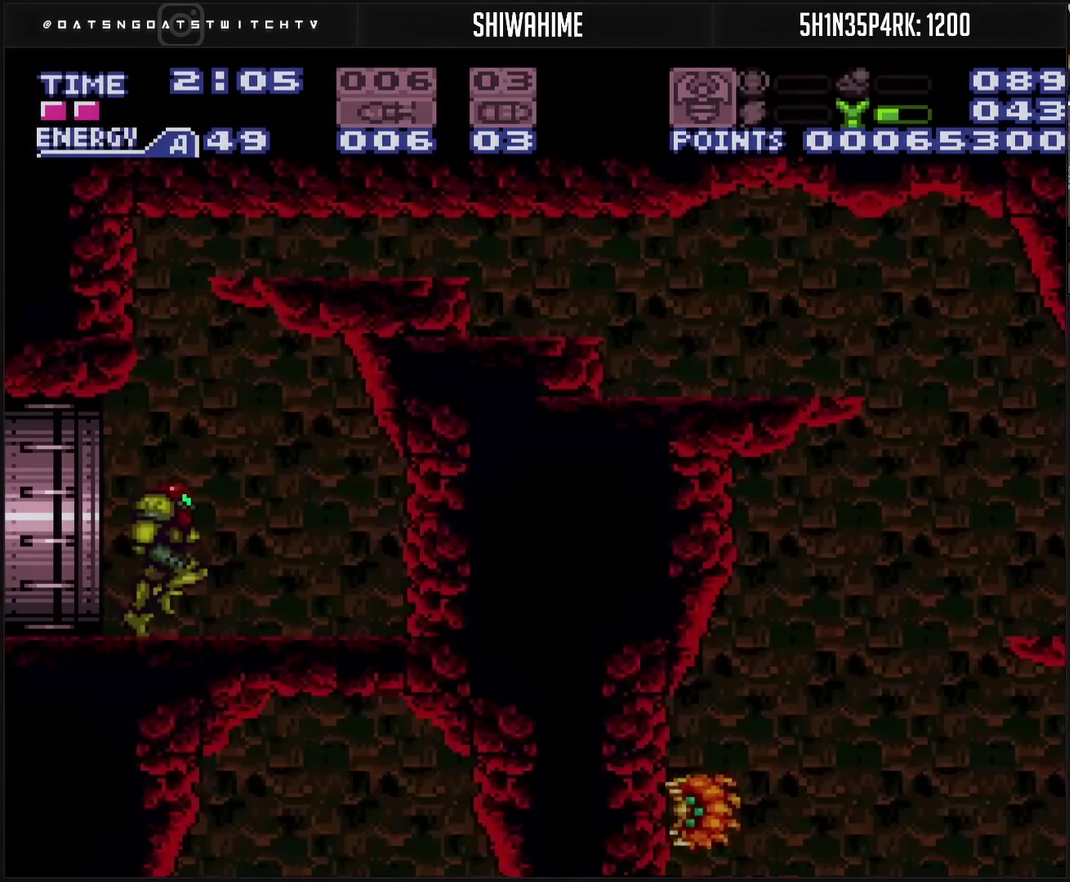
{"buttons": [], "events": [[150, "L1", "down"], [250, "DPAD_RIGHT", "down"], [433, "L1", "up"], [483, "CROSS", "up"], [500, "DPAD_RIGHT", "up"]]}
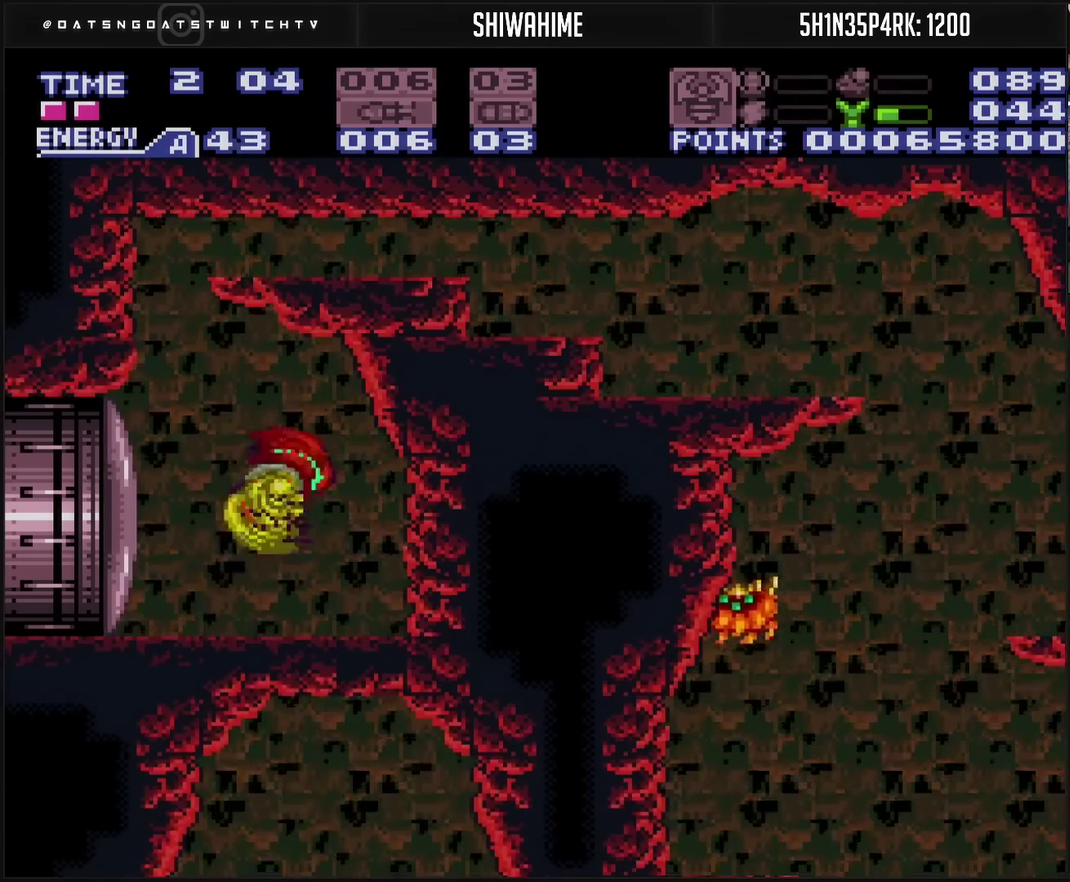
{"buttons": ["CROSS", "DPAD_DOWN"], "events": [[17, "DPAD_DOWN", "down"], [100, "CROSS", "down"]]}
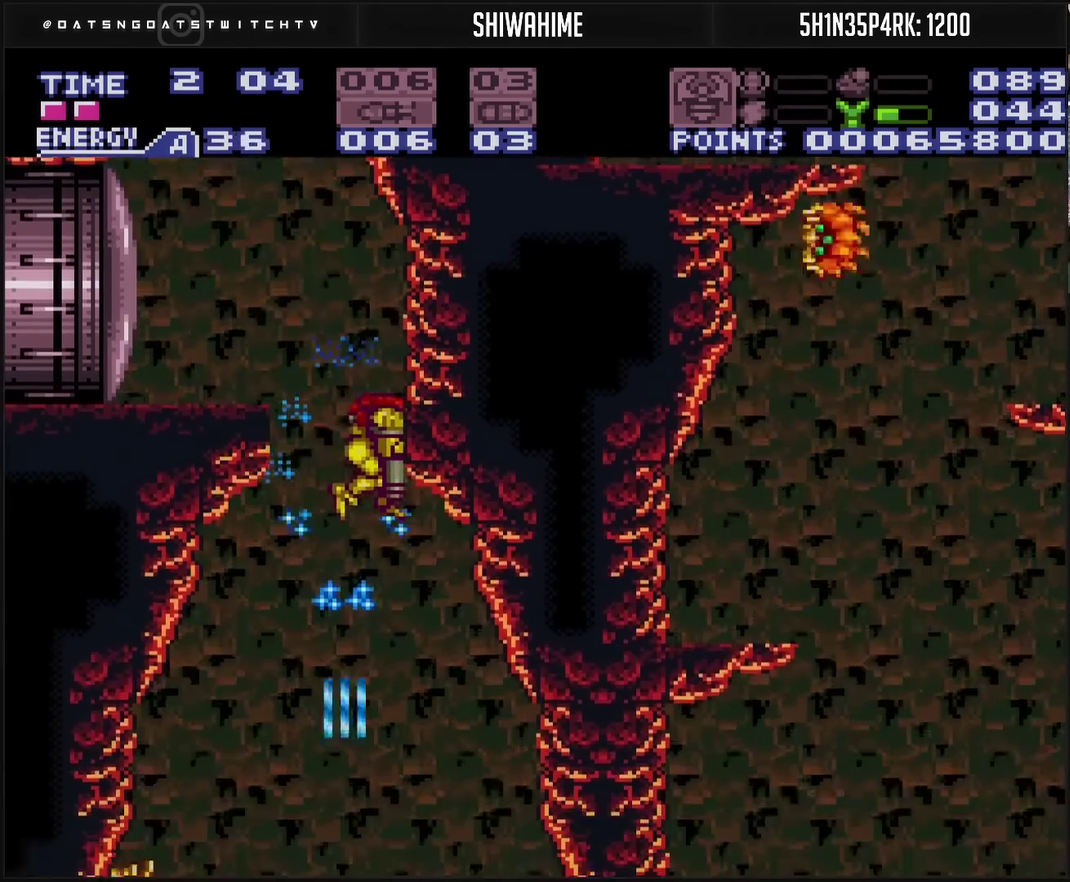
{"buttons": ["CROSS", "DPAD_DOWN"], "events": []}
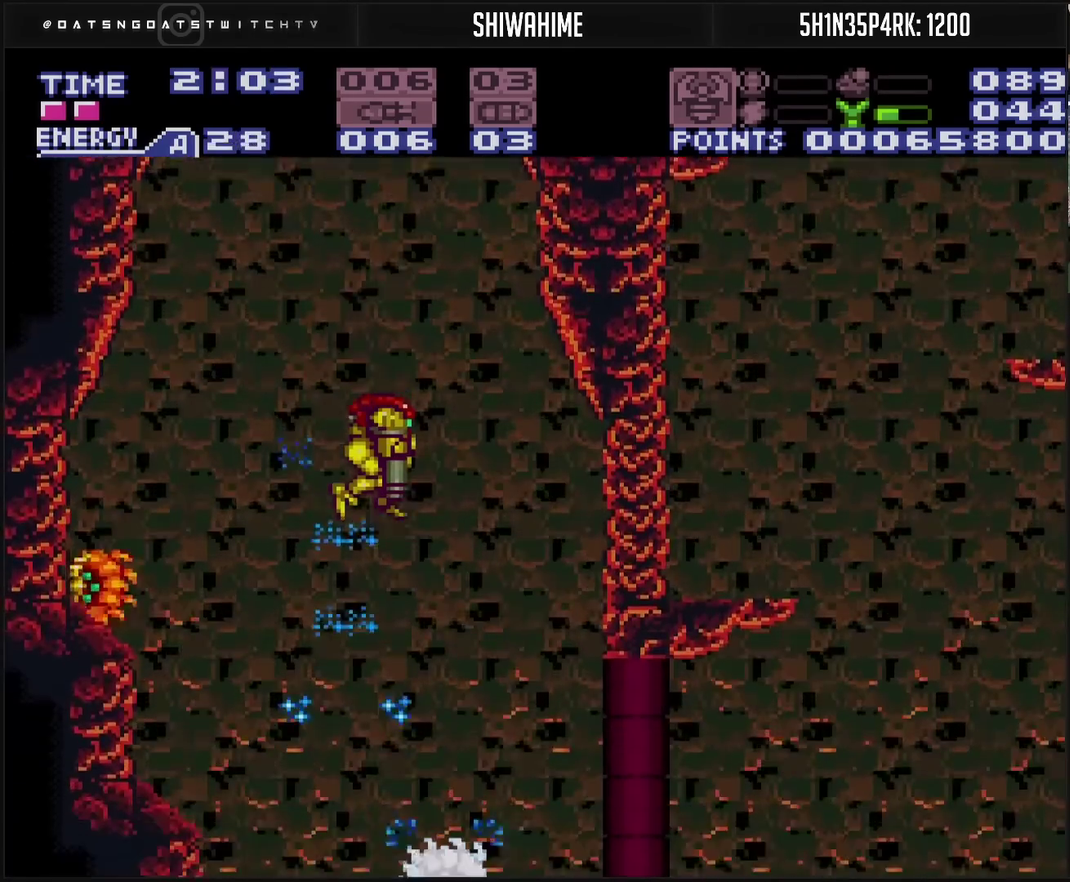
{"buttons": [], "events": [[100, "DPAD_RIGHT", "down"], [133, "DPAD_DOWN", "up"], [167, "CROSS", "up"], [317, "TRIANGLE", "down"], [400, "TRIANGLE", "up"], [417, "DPAD_RIGHT", "up"]]}
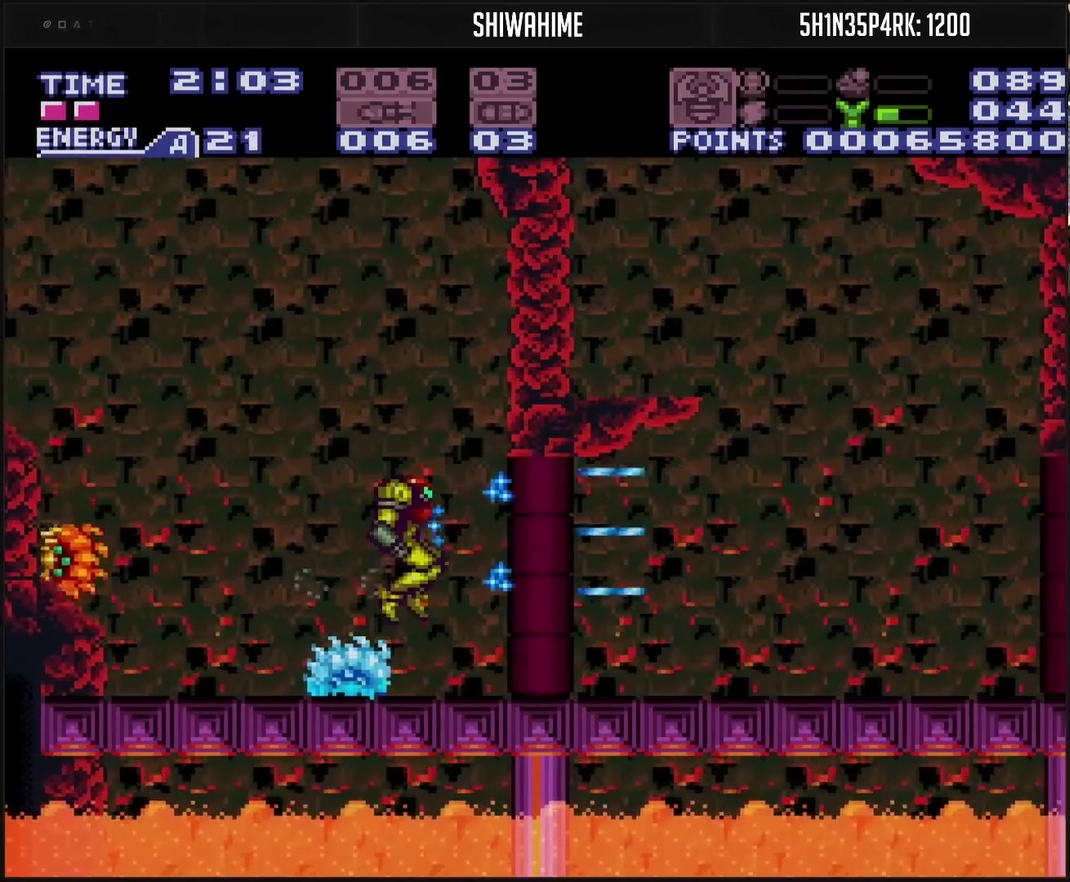
{"buttons": ["CIRCLE"], "events": [[383, "DPAD_LEFT", "down"], [433, "DPAD_LEFT", "up"], [500, "CIRCLE", "down"]]}
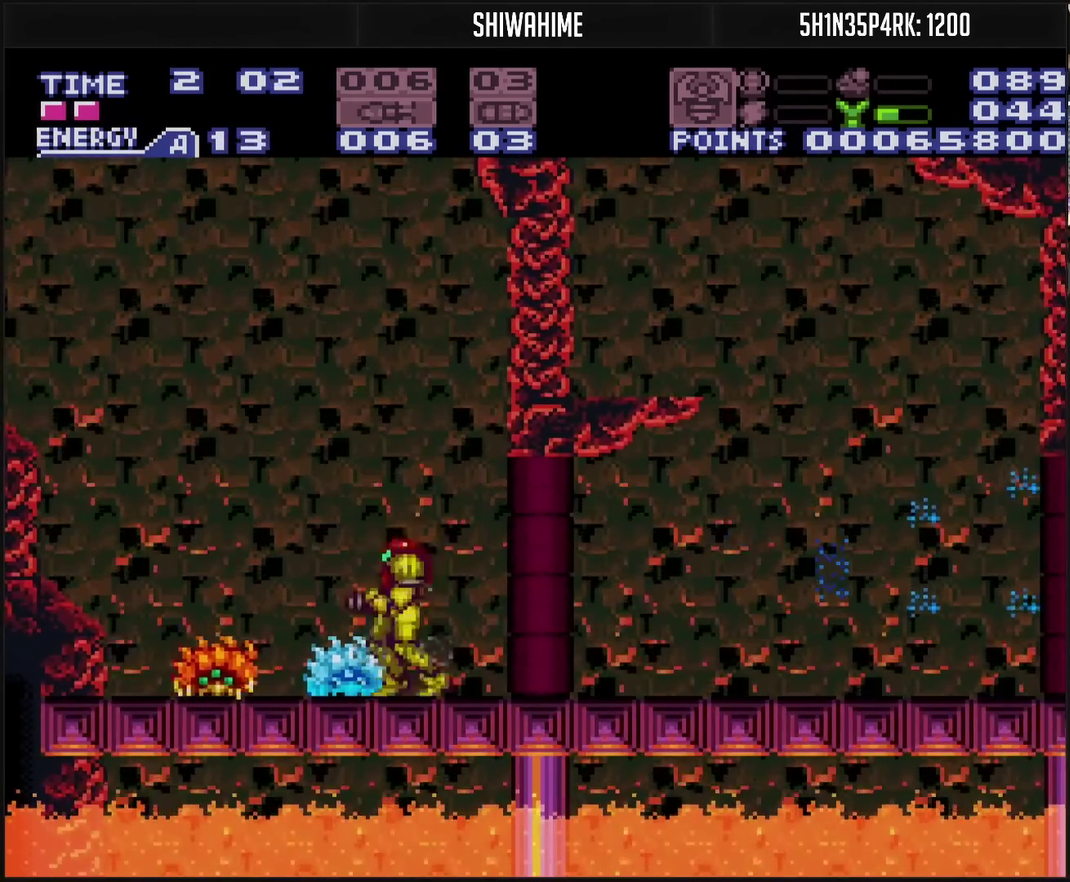
{"buttons": ["DPAD_DOWN"], "events": [[100, "DPAD_DOWN", "down"], [150, "TRIANGLE", "down"], [233, "TRIANGLE", "up"], [250, "CIRCLE", "up"], [383, "TRIANGLE", "down"], [467, "TRIANGLE", "up"]]}
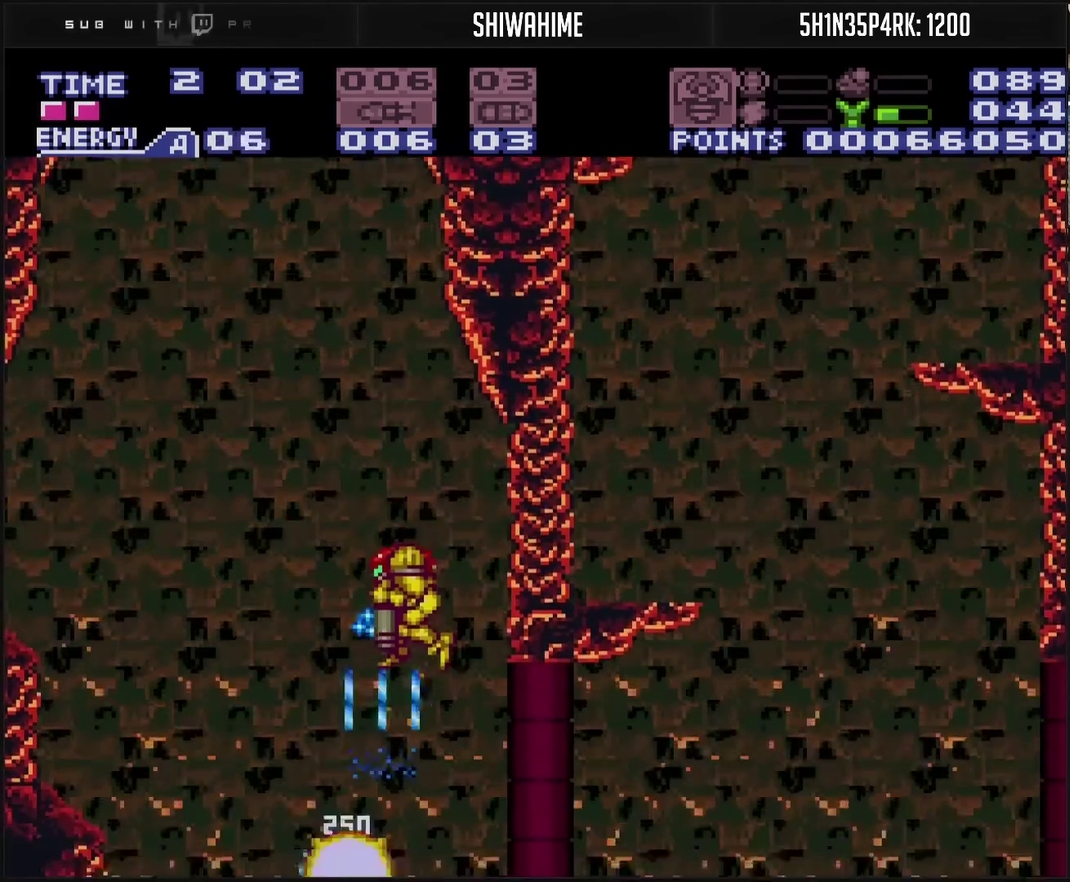
{"buttons": ["CROSS", "DPAD_LEFT"], "events": [[33, "TRIANGLE", "down"], [167, "TRIANGLE", "up"], [233, "TRIANGLE", "down"], [250, "DPAD_DOWN", "up"], [267, "DPAD_LEFT", "down"], [283, "TRIANGLE", "up"], [450, "CROSS", "down"]]}
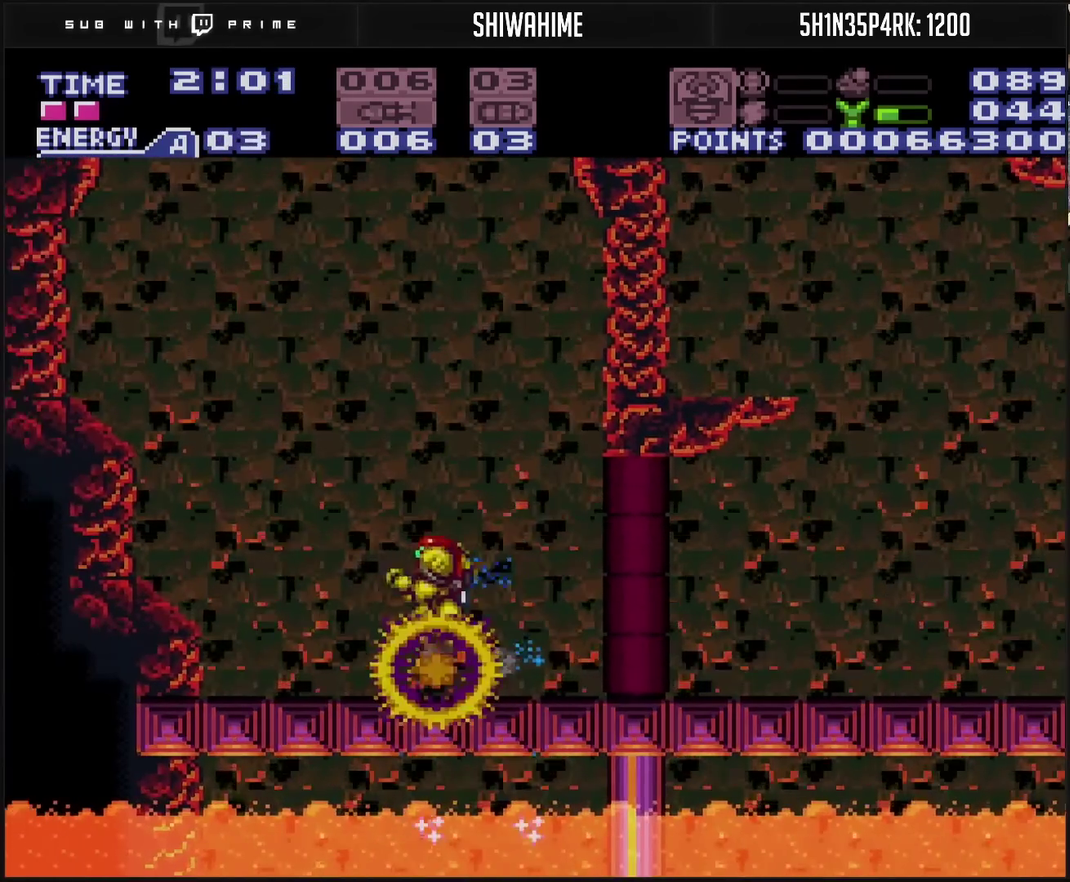
{"buttons": ["CROSS", "DPAD_RIGHT"], "events": [[33, "DPAD_LEFT", "up"], [67, "DPAD_RIGHT", "down"], [183, "DPAD_RIGHT", "up"], [217, "TRIANGLE", "down"], [267, "DPAD_RIGHT", "down"], [283, "TRIANGLE", "up"]]}
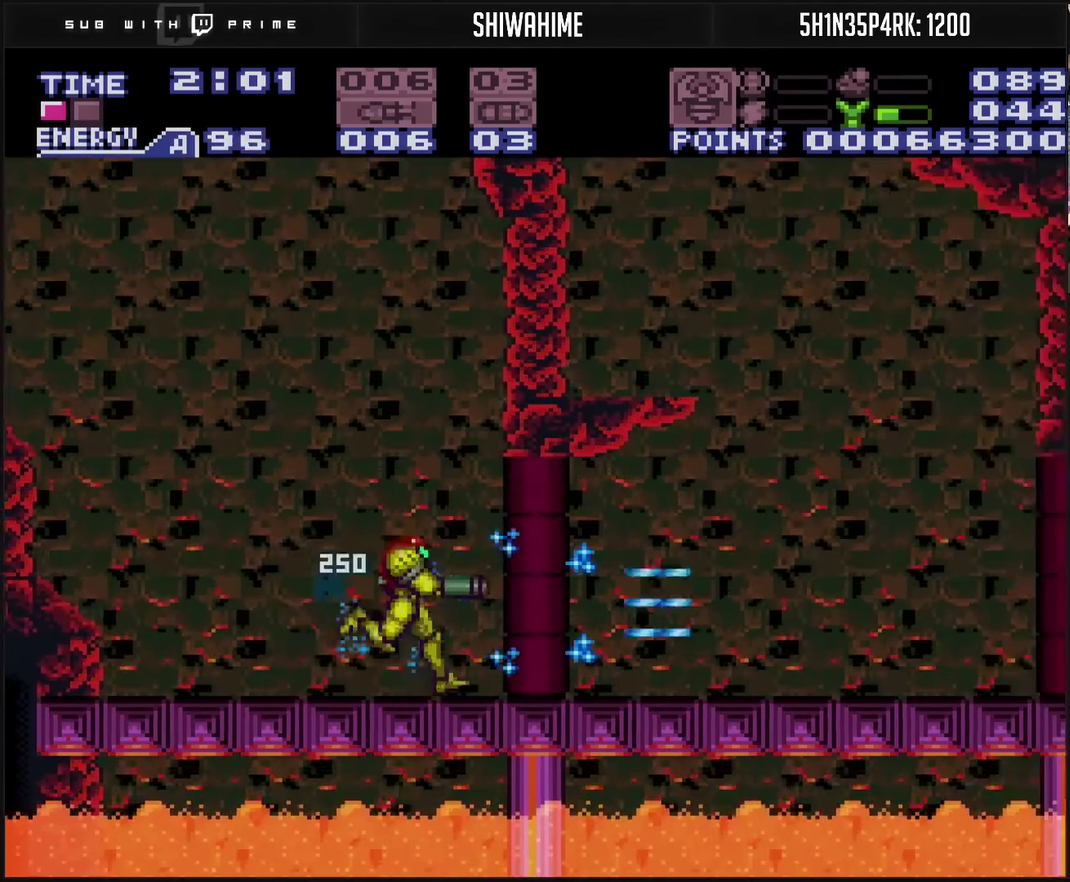
{"buttons": ["CROSS", "TRIANGLE", "DPAD_RIGHT"], "events": [[133, "DPAD_RIGHT", "up"], [217, "TRIANGLE", "down"], [233, "DPAD_RIGHT", "down"], [267, "TRIANGLE", "up"], [383, "DPAD_RIGHT", "up"], [483, "DPAD_RIGHT", "down"], [483, "TRIANGLE", "down"]]}
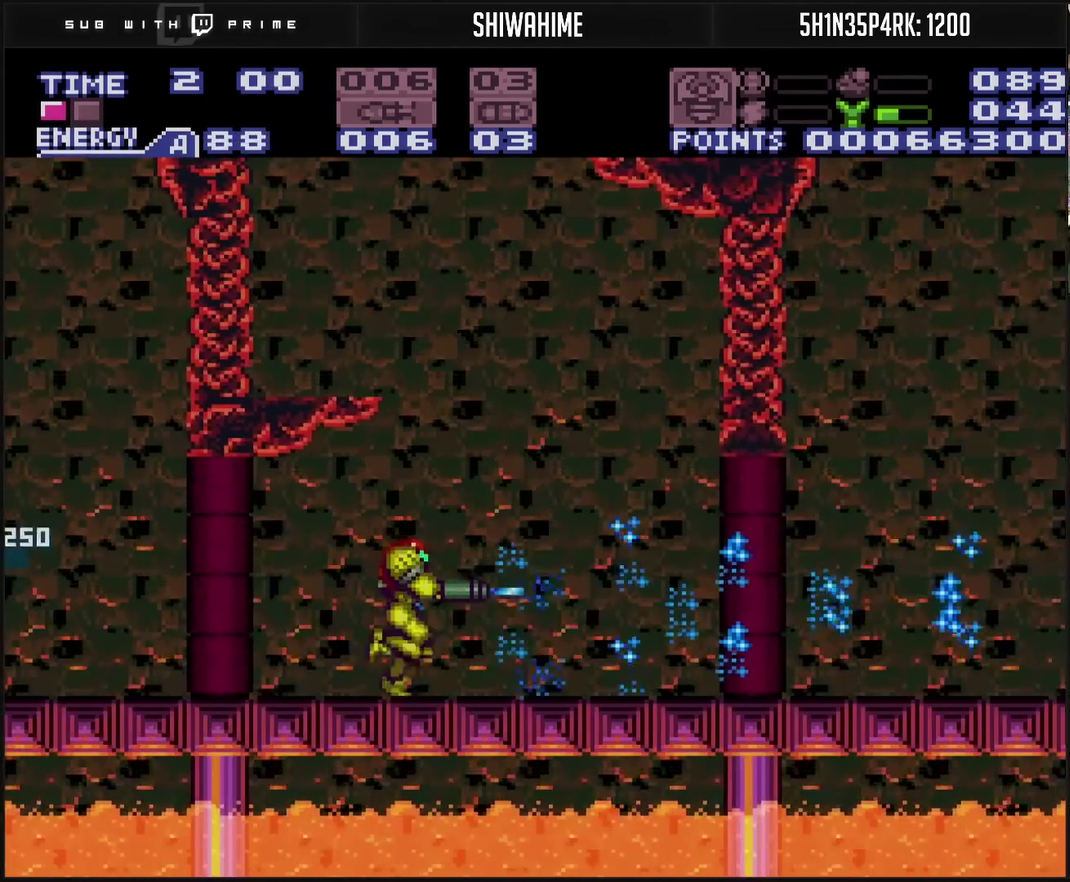
{"buttons": ["CROSS", "DPAD_RIGHT"], "events": [[17, "TRIANGLE", "up"], [133, "DPAD_RIGHT", "up"], [150, "TRIANGLE", "down"], [250, "DPAD_RIGHT", "down"], [250, "TRIANGLE", "up"], [317, "TRIANGLE", "down"], [383, "TRIANGLE", "up"]]}
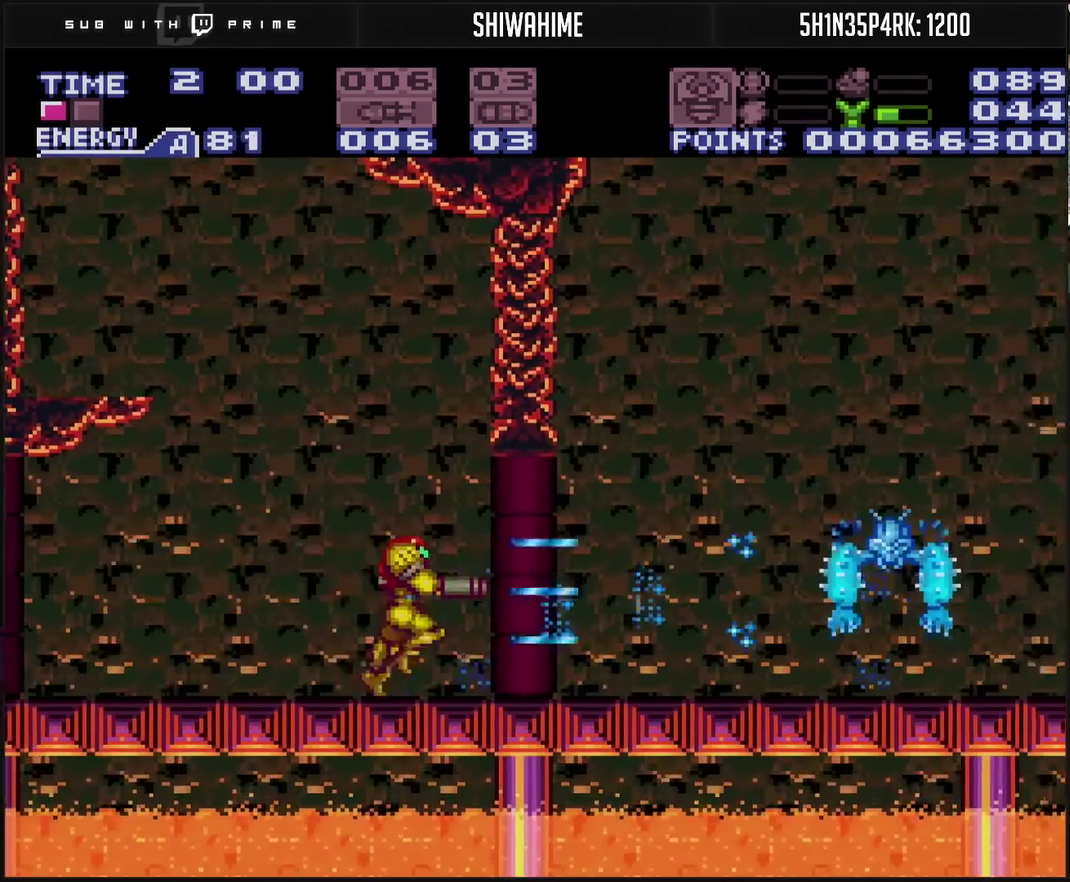
{"buttons": ["CROSS", "TRIANGLE", "DPAD_RIGHT"], "events": [[100, "TRIANGLE", "down"], [150, "DPAD_RIGHT", "up"], [150, "TRIANGLE", "up"], [217, "TRIANGLE", "down"], [367, "DPAD_RIGHT", "down"], [400, "TRIANGLE", "up"], [450, "TRIANGLE", "down"]]}
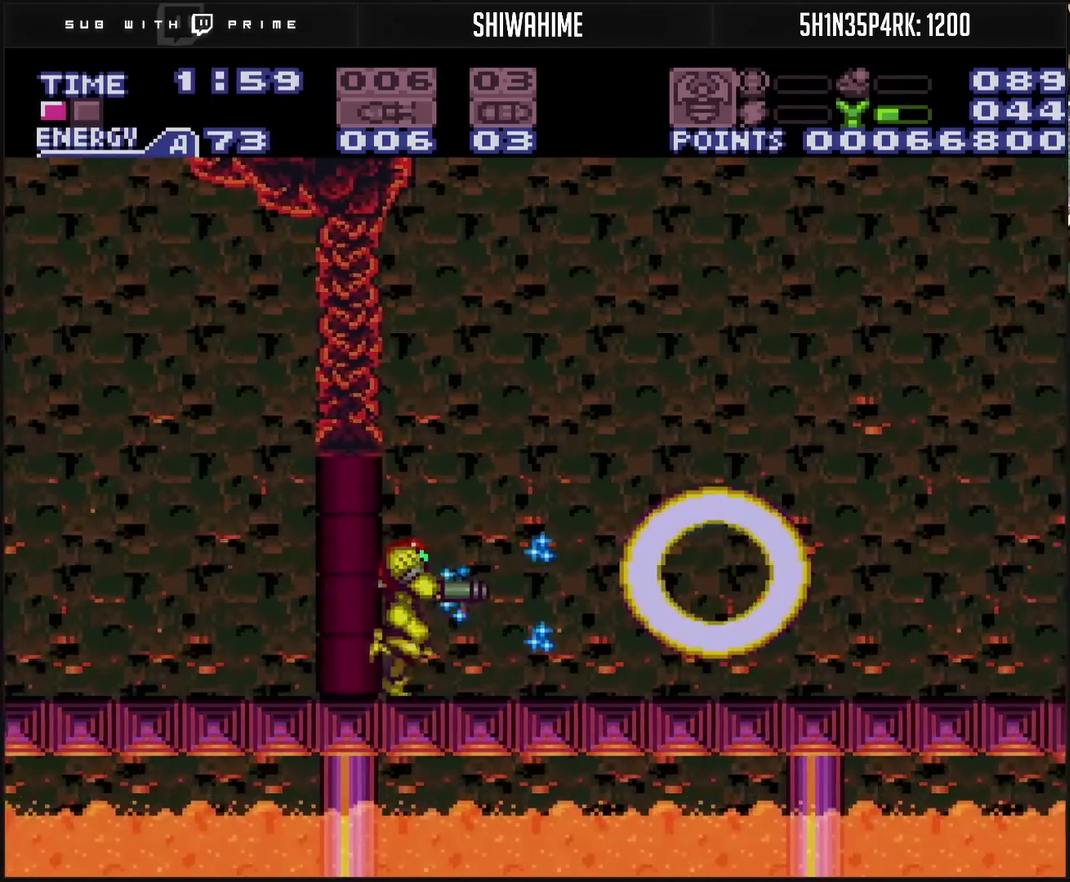
{"buttons": ["CROSS", "DPAD_RIGHT"], "events": [[67, "DPAD_RIGHT", "up"], [117, "DPAD_RIGHT", "down"], [133, "TRIANGLE", "up"], [183, "TRIANGLE", "down"], [233, "DPAD_RIGHT", "up"], [250, "TRIANGLE", "up"], [433, "TRIANGLE", "down"], [450, "DPAD_RIGHT", "down"], [500, "TRIANGLE", "up"]]}
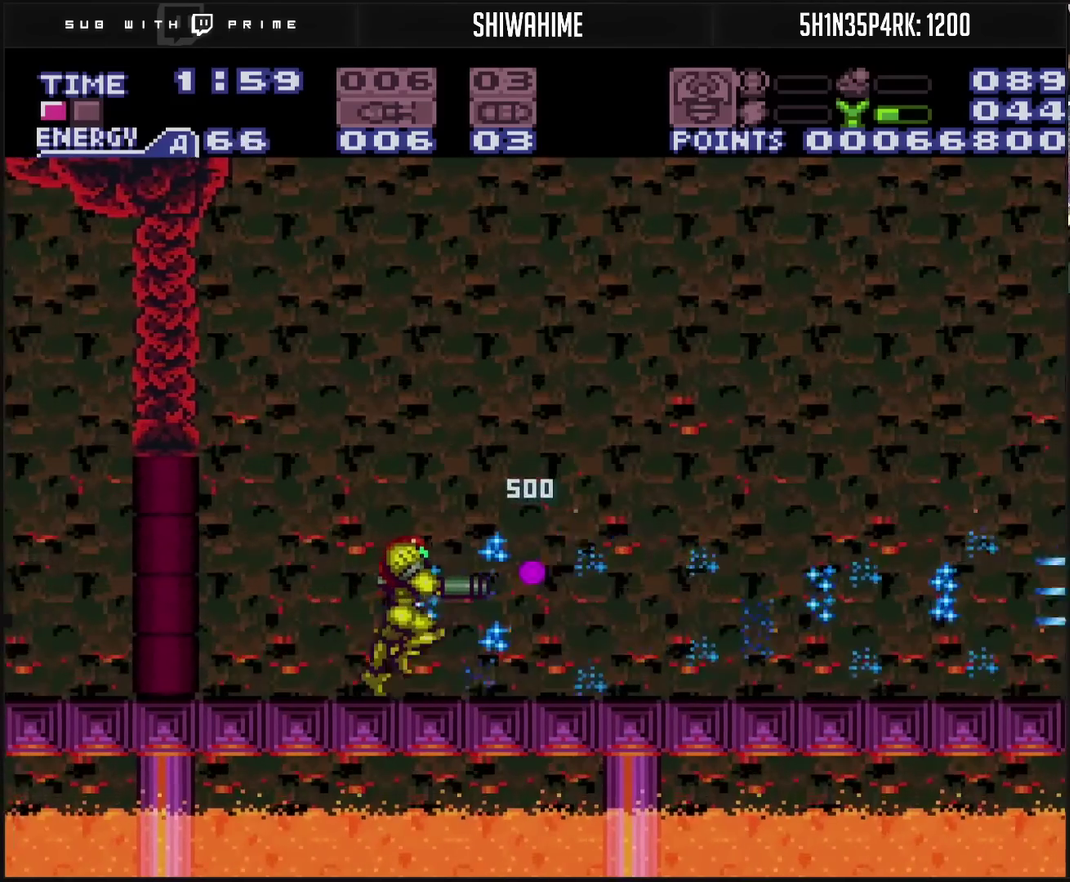
{"buttons": ["CROSS", "DPAD_RIGHT"], "events": [[167, "TRIANGLE", "down"], [217, "DPAD_RIGHT", "up"], [233, "TRIANGLE", "up"], [267, "DPAD_RIGHT", "down"], [400, "TRIANGLE", "down"], [500, "TRIANGLE", "up"]]}
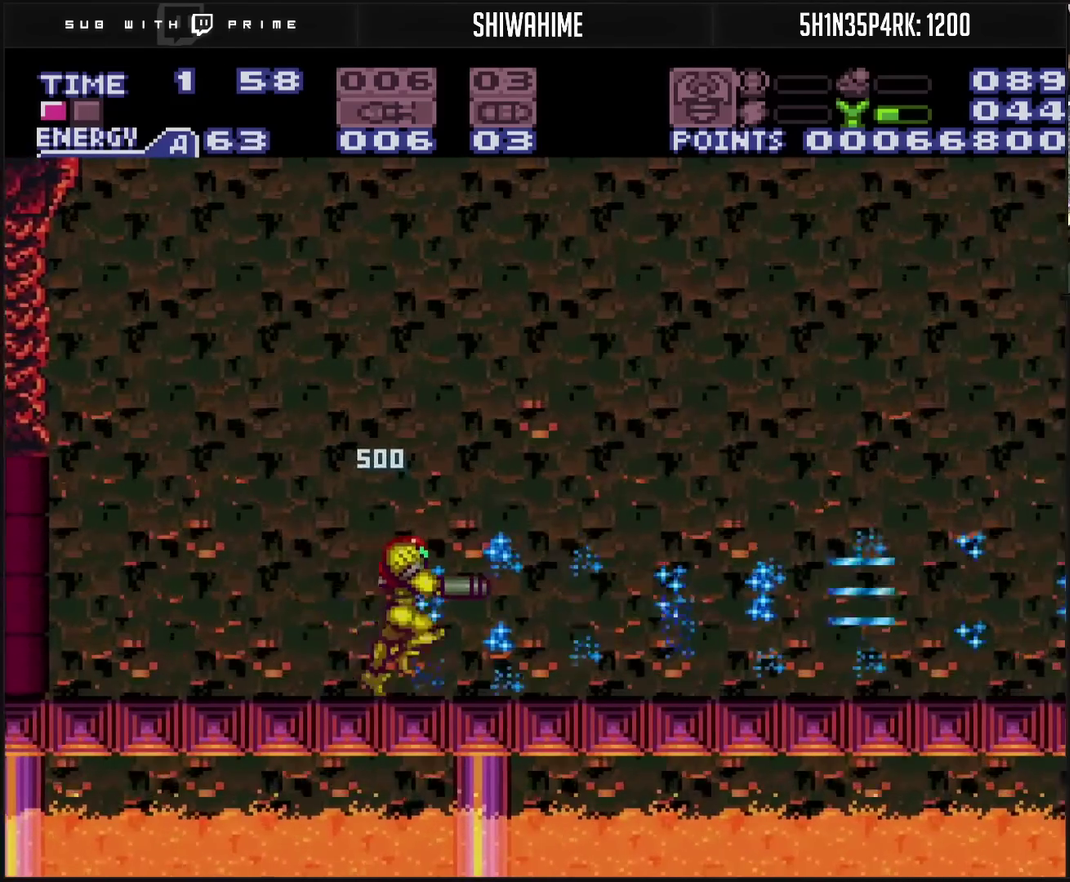
{"buttons": ["CROSS", "DPAD_RIGHT"], "events": [[50, "TRIANGLE", "down"], [183, "DPAD_RIGHT", "up"], [217, "TRIANGLE", "up"], [250, "DPAD_RIGHT", "down"], [333, "DPAD_RIGHT", "up"], [433, "DPAD_RIGHT", "down"], [433, "TRIANGLE", "down"], [483, "TRIANGLE", "up"]]}
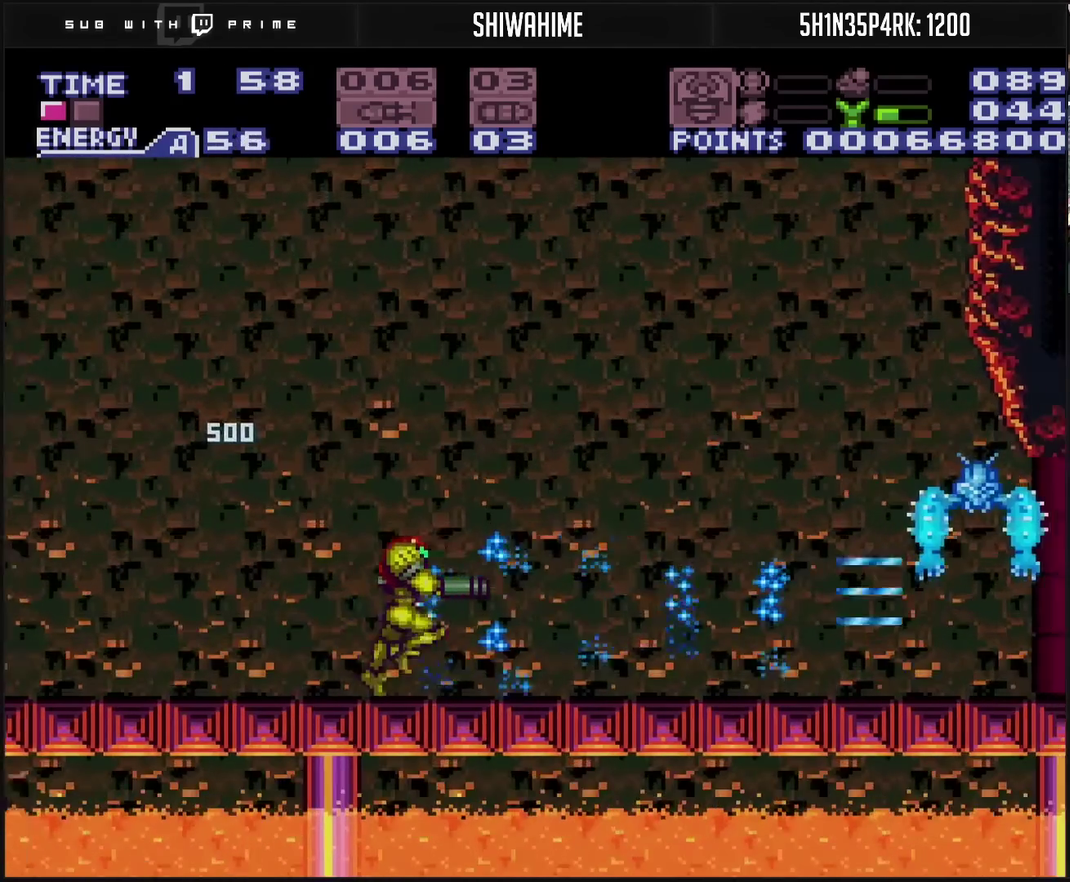
{"buttons": ["CROSS", "DPAD_RIGHT"], "events": [[33, "TRIANGLE", "down"], [83, "TRIANGLE", "up"], [200, "DPAD_RIGHT", "up"], [250, "DPAD_RIGHT", "down"]]}
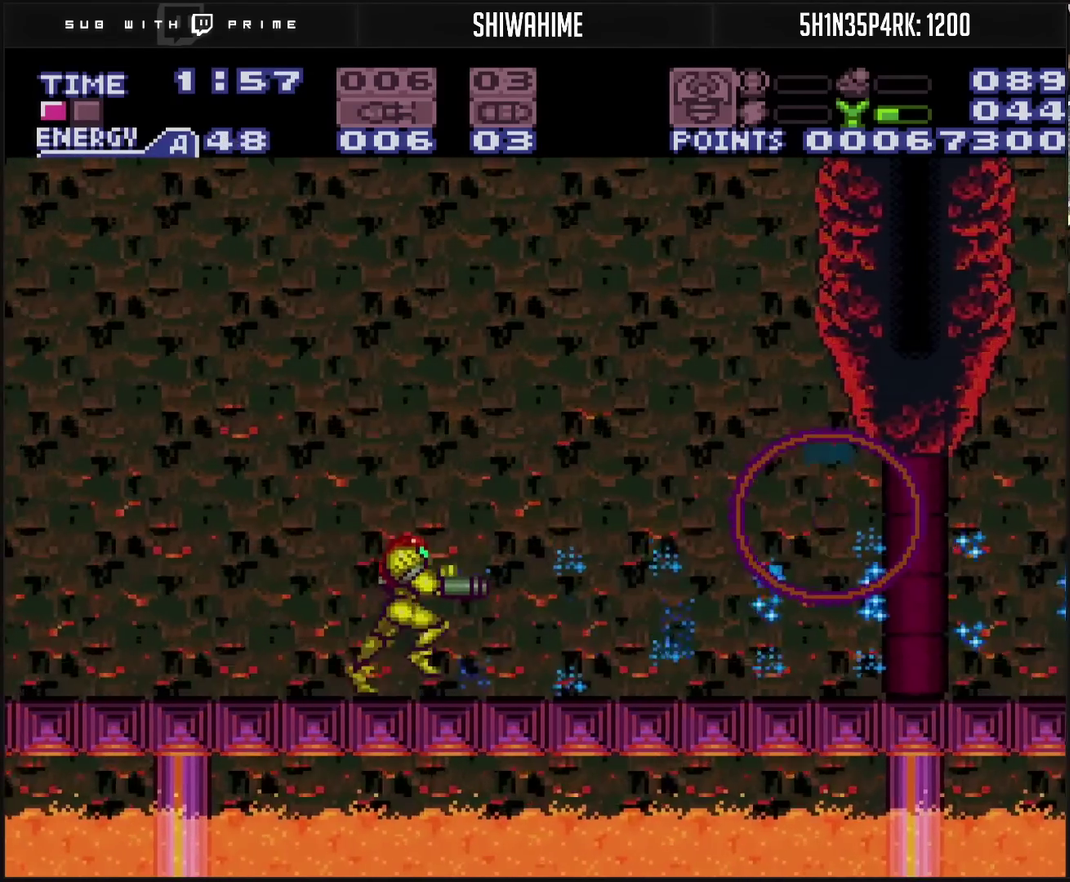
{"buttons": ["CROSS", "DPAD_RIGHT"], "events": []}
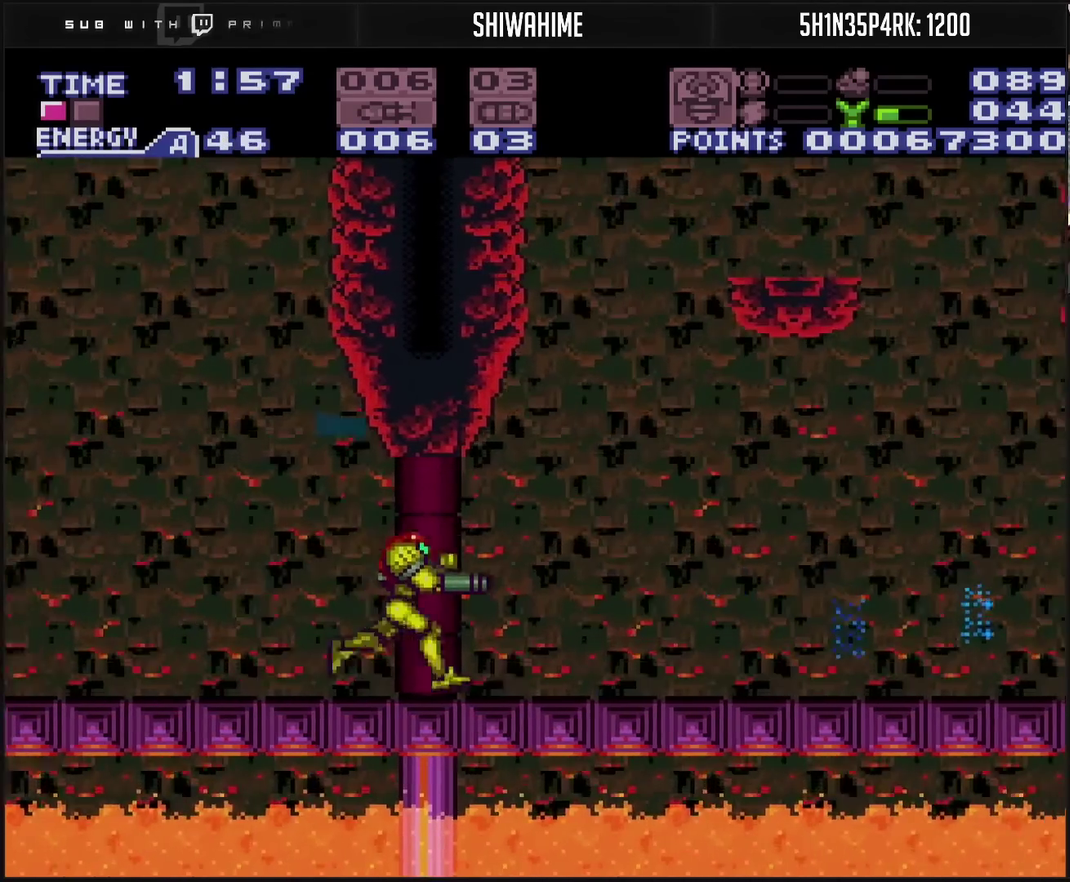
{"buttons": ["DPAD_RIGHT"], "events": [[50, "CIRCLE", "down"], [67, "DPAD_RIGHT", "up"], [133, "DPAD_LEFT", "down"], [200, "DPAD_LEFT", "up"], [283, "DPAD_RIGHT", "down"], [383, "CIRCLE", "up"], [400, "CROSS", "up"]]}
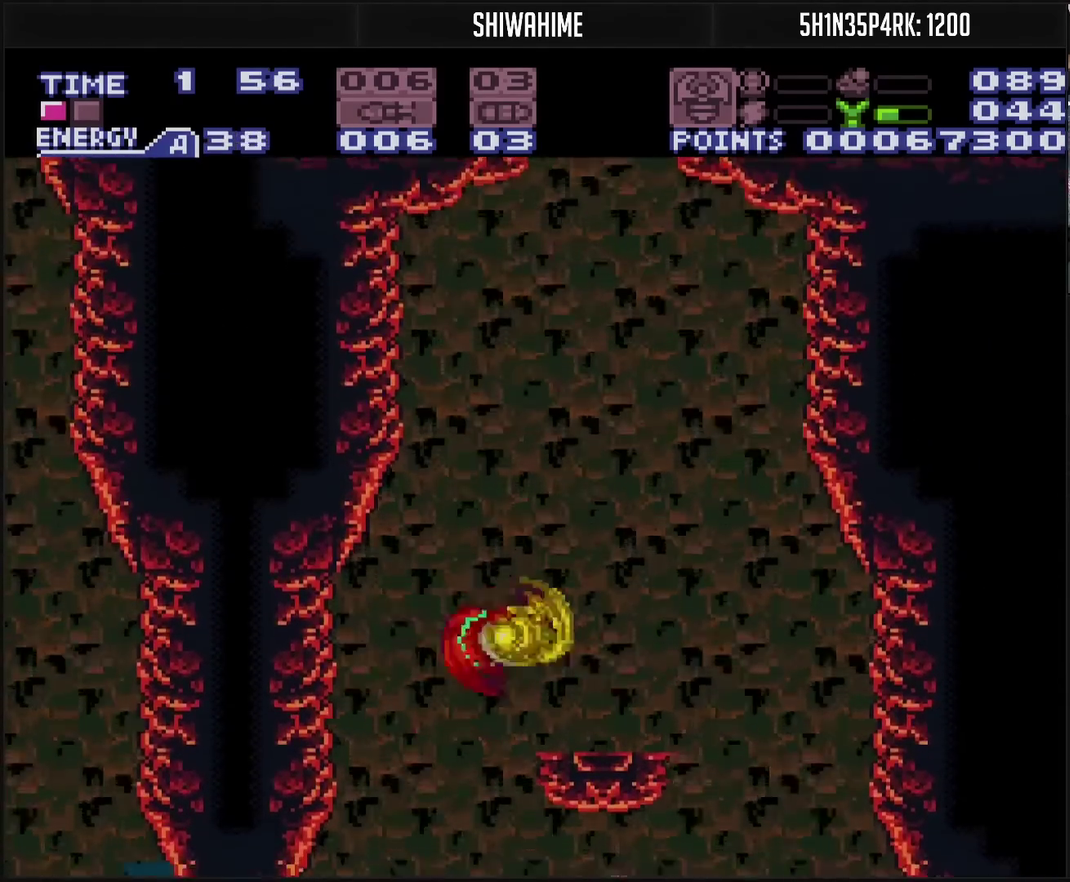
{"buttons": ["CROSS", "CIRCLE", "DPAD_LEFT"], "events": [[67, "CROSS", "down"], [100, "L1", "down"], [167, "L1", "up"], [200, "CROSS", "up"], [317, "CIRCLE", "down"], [317, "CROSS", "down"], [317, "DPAD_RIGHT", "up"], [383, "DPAD_LEFT", "down"]]}
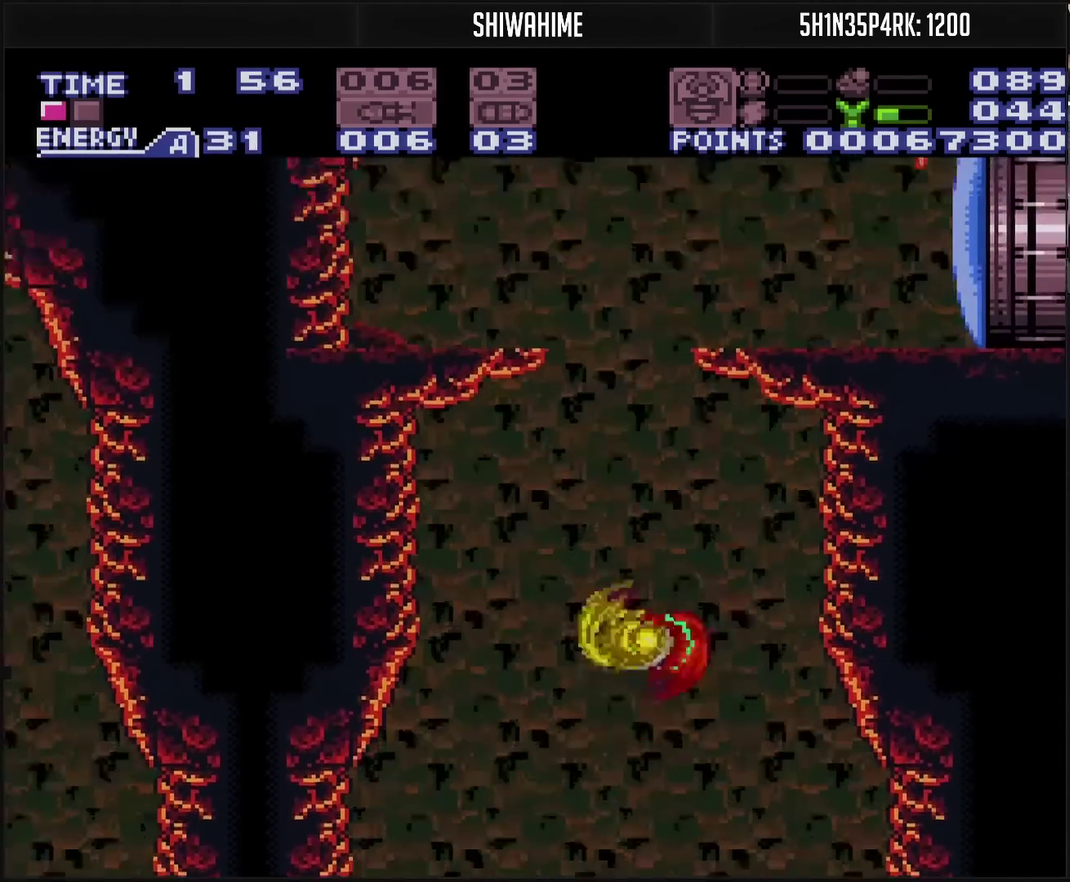
{"buttons": ["CROSS", "CIRCLE", "DPAD_RIGHT"], "events": [[100, "DPAD_LEFT", "up"], [100, "DPAD_RIGHT", "down"]]}
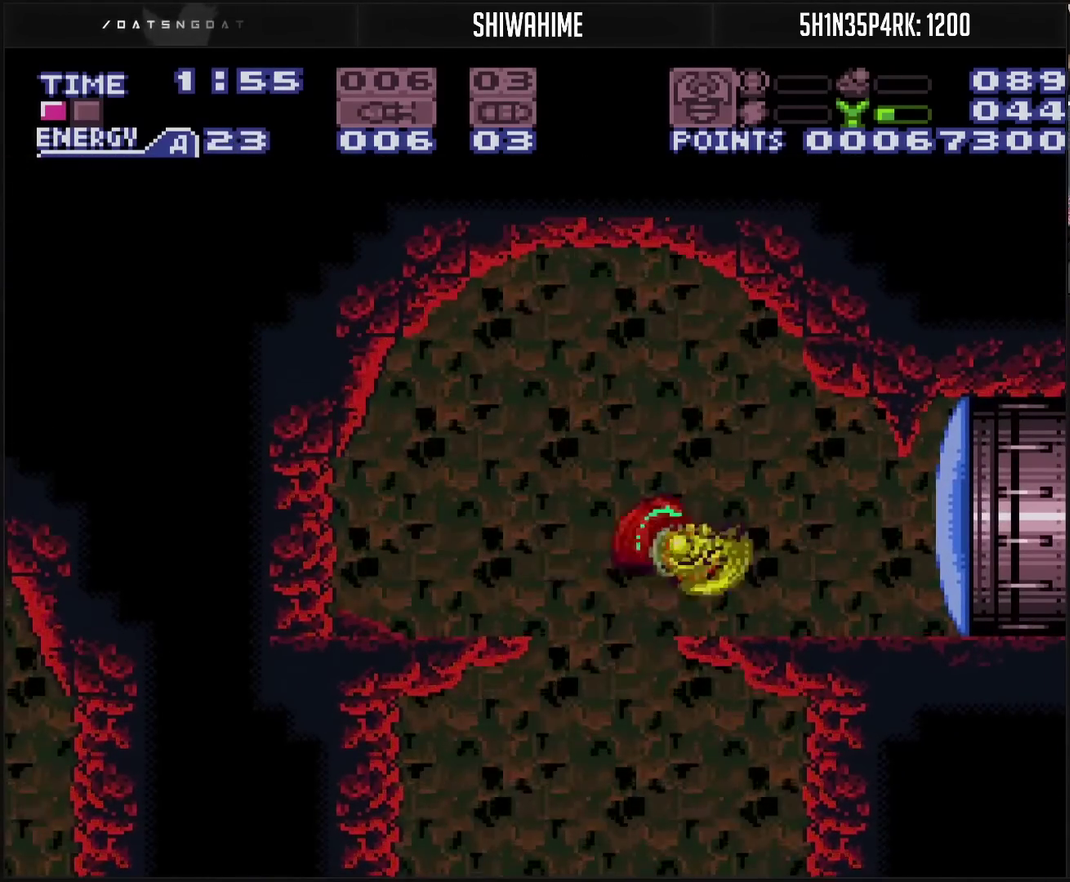
{"buttons": ["CROSS", "DPAD_LEFT"], "events": [[17, "CIRCLE", "up"], [33, "TRIANGLE", "down"], [133, "DPAD_RIGHT", "up"], [133, "TRIANGLE", "up"], [183, "DPAD_LEFT", "down"], [233, "L1", "down"], [317, "L1", "up"], [400, "CIRCLE", "down"], [500, "CIRCLE", "up"]]}
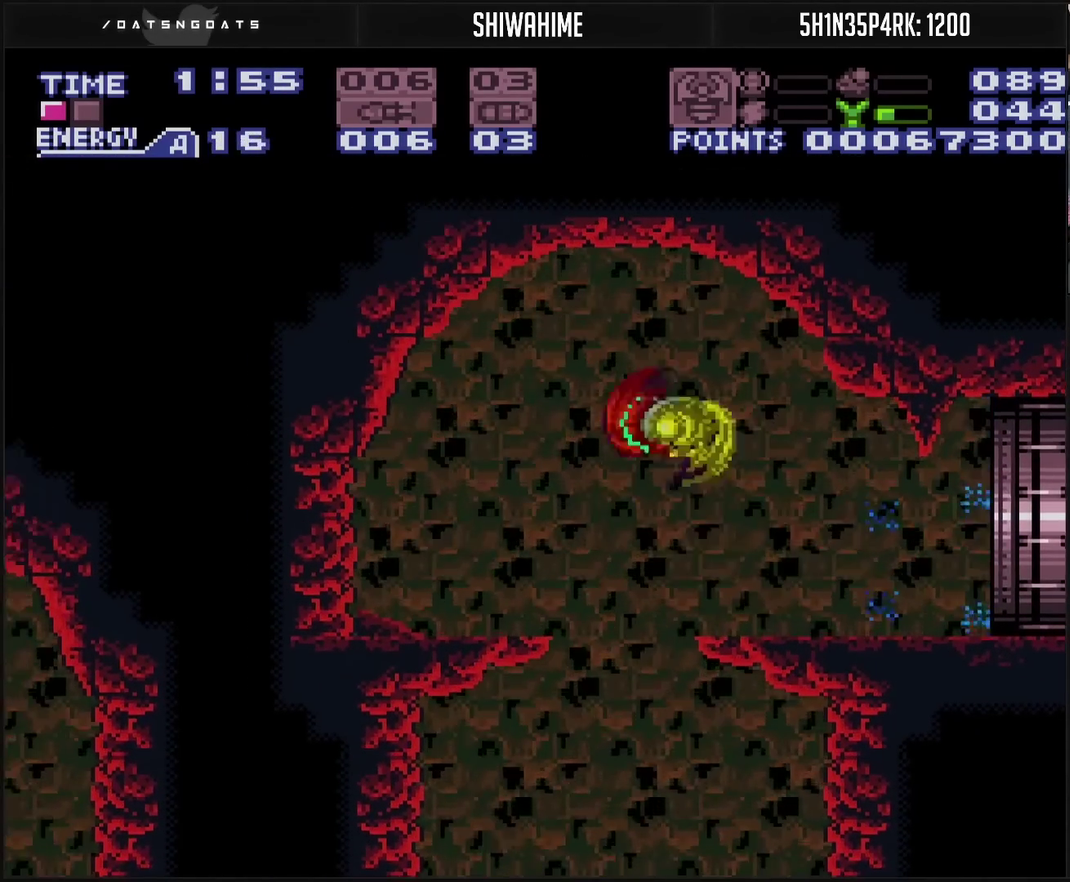
{"buttons": ["DPAD_LEFT"], "events": [[17, "CROSS", "up"]]}
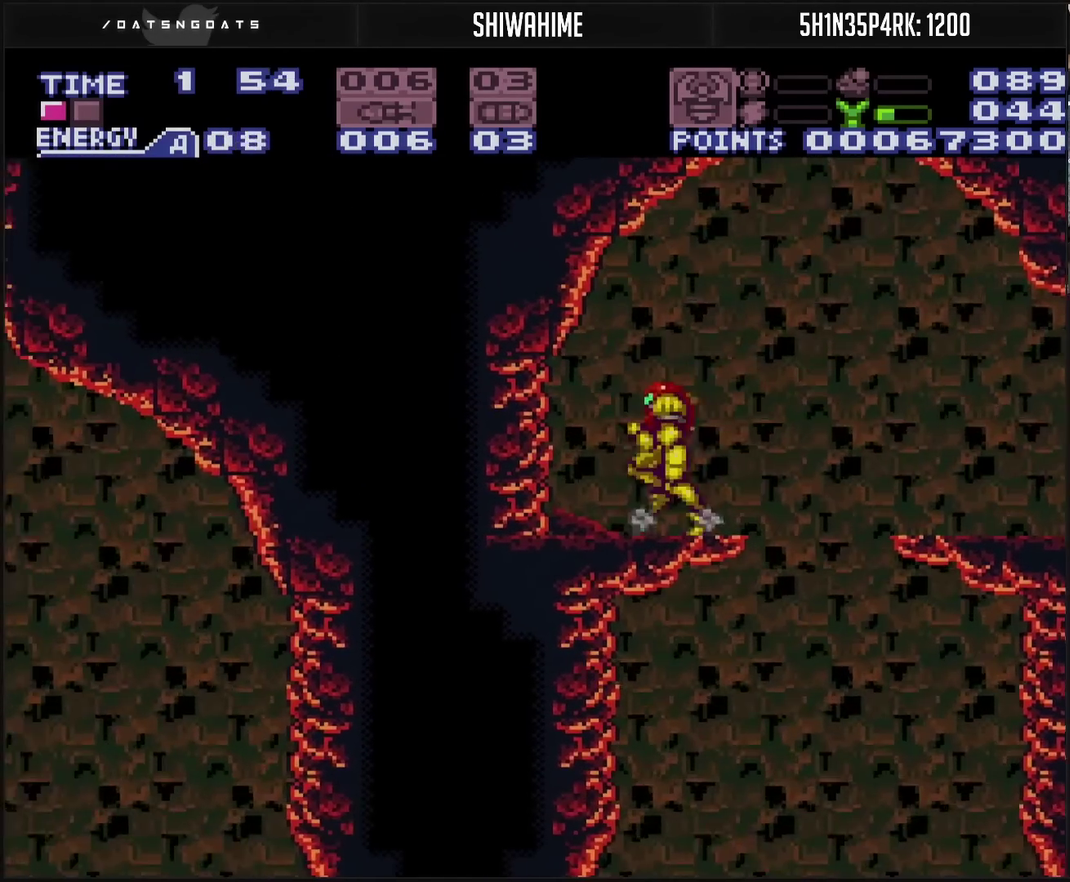
{"buttons": ["CROSS", "DPAD_RIGHT"], "events": [[100, "CROSS", "down"], [217, "DPAD_LEFT", "up"], [267, "DPAD_RIGHT", "down"]]}
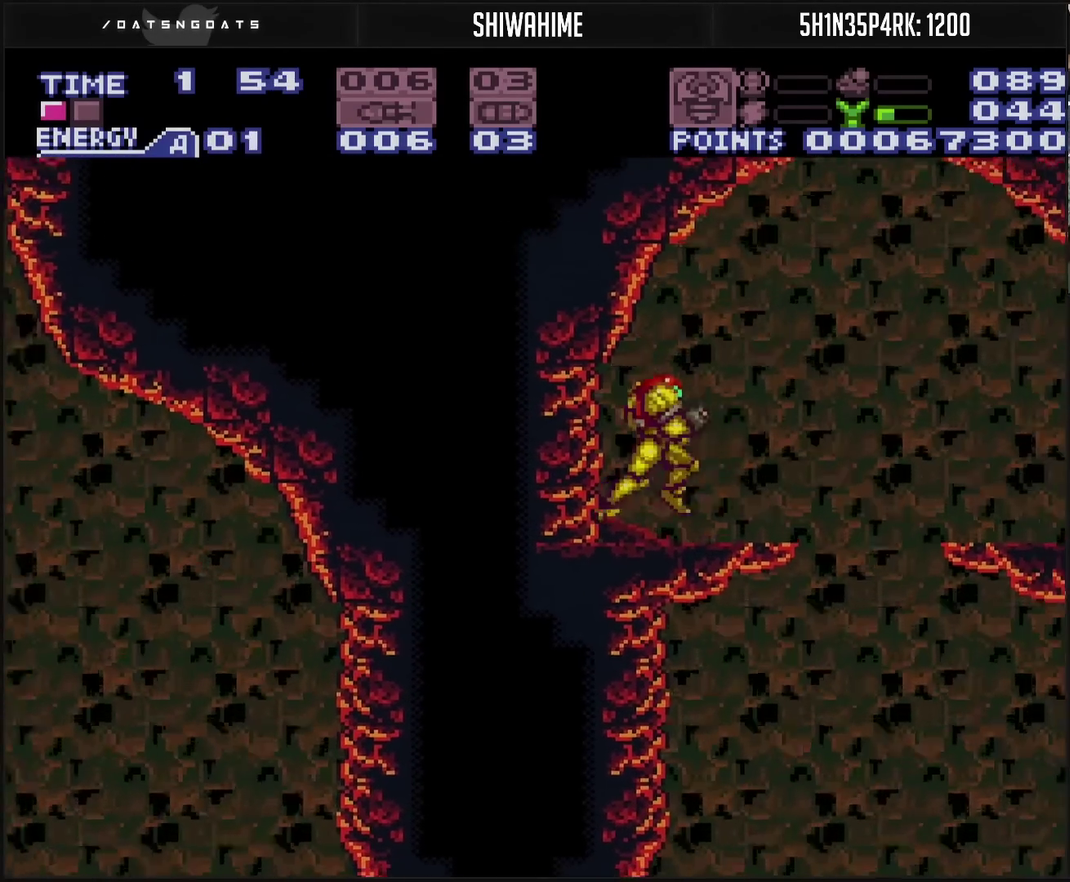
{"buttons": ["DPAD_RIGHT"], "events": [[167, "CIRCLE", "down"], [267, "CIRCLE", "up"], [267, "CROSS", "up"]]}
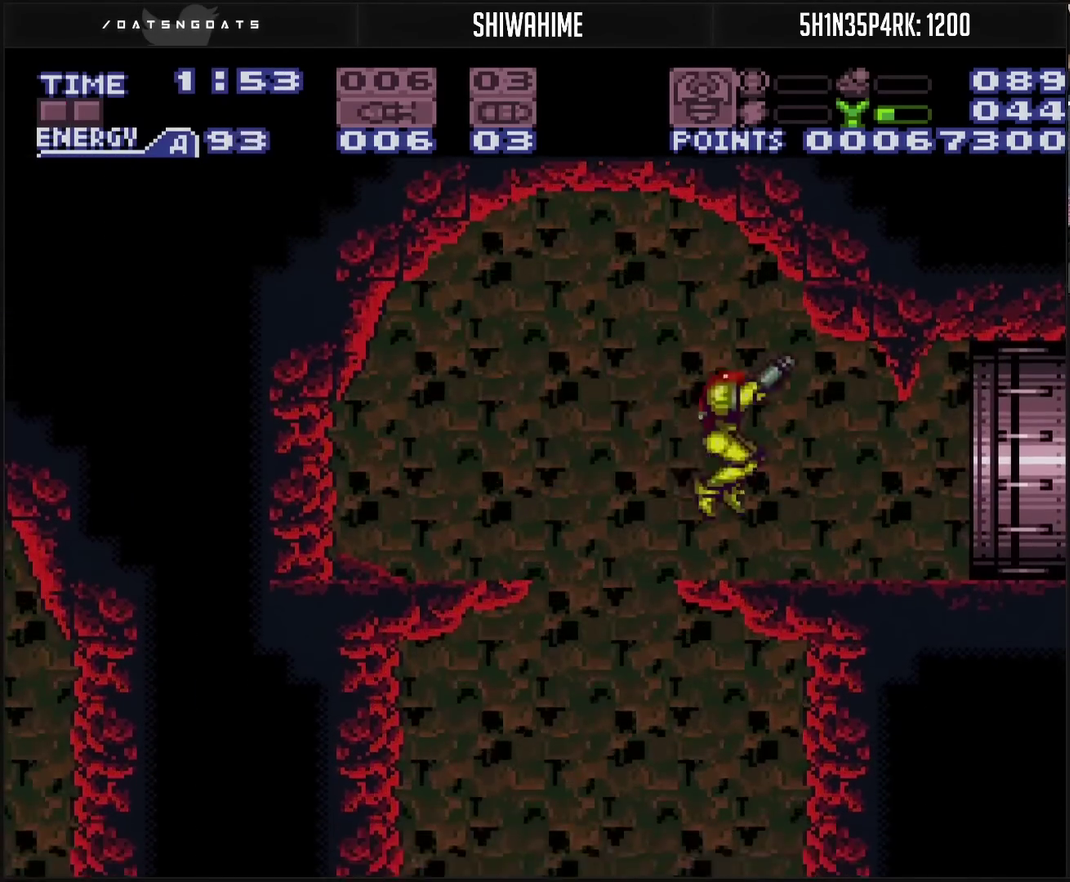
{"buttons": ["CROSS", "DPAD_RIGHT"], "events": [[33, "CROSS", "down"], [150, "L1", "down"], [300, "L1", "up"], [383, "L1", "down"], [433, "L1", "up"]]}
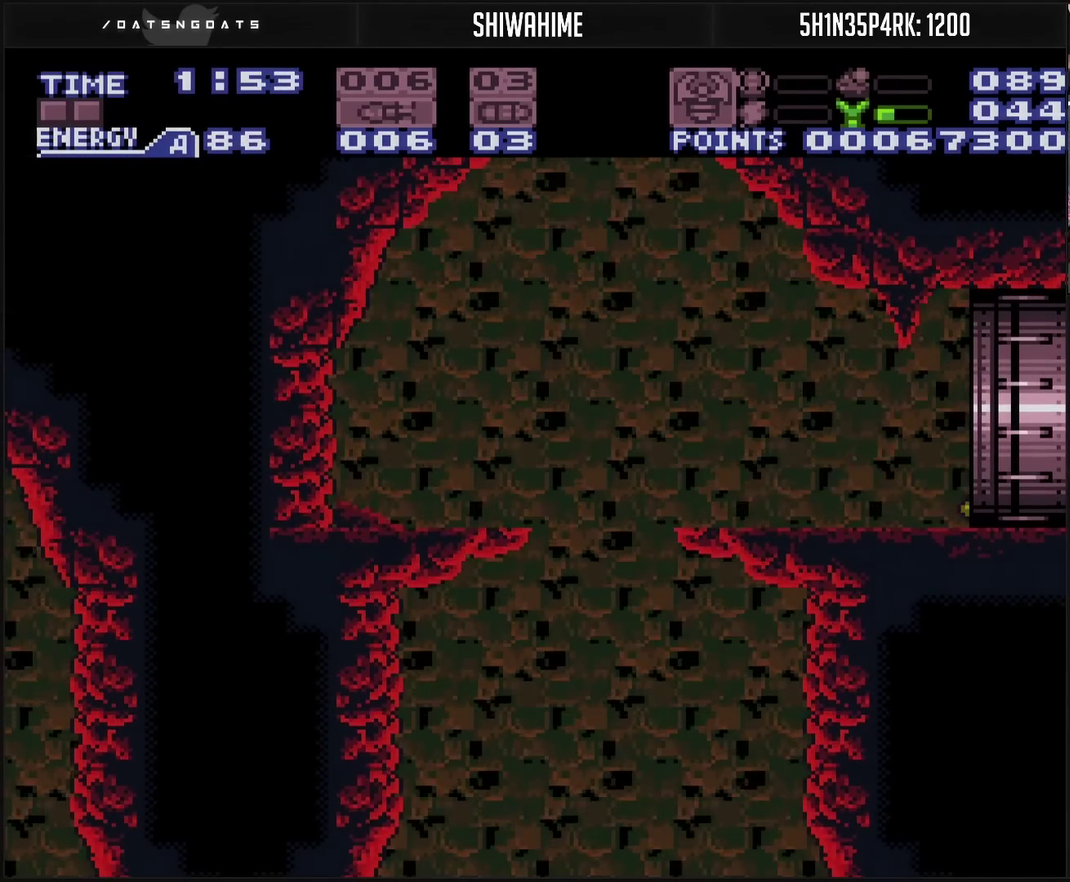
{"buttons": ["DPAD_RIGHT"], "events": [[117, "CROSS", "up"]]}
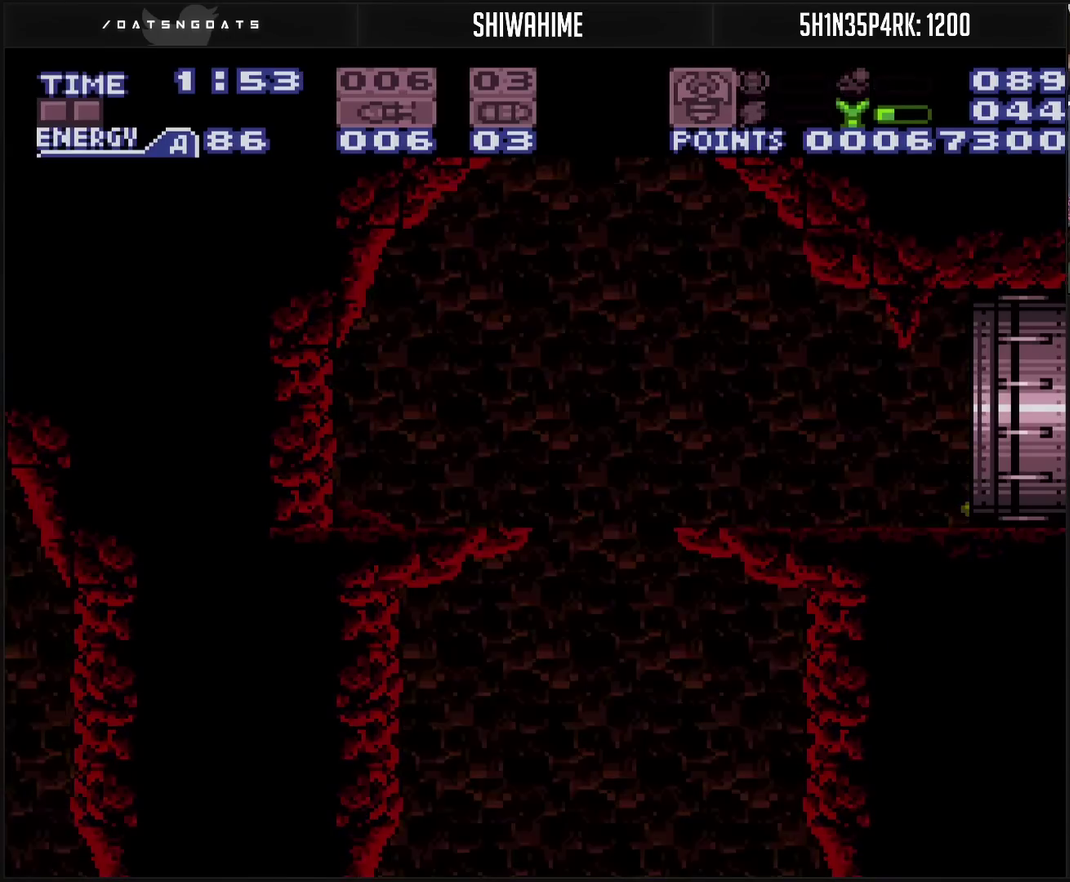
{"buttons": [], "events": [[383, "DPAD_RIGHT", "up"]]}
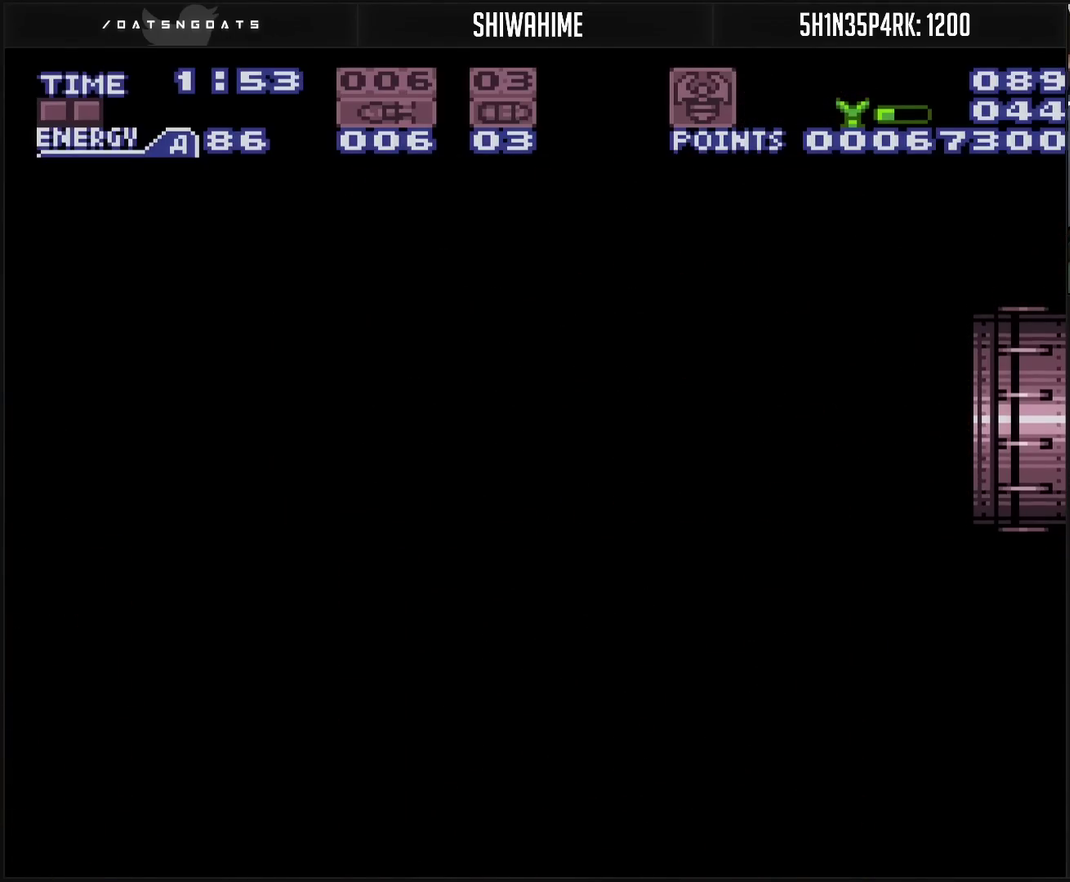
{"buttons": [], "events": []}
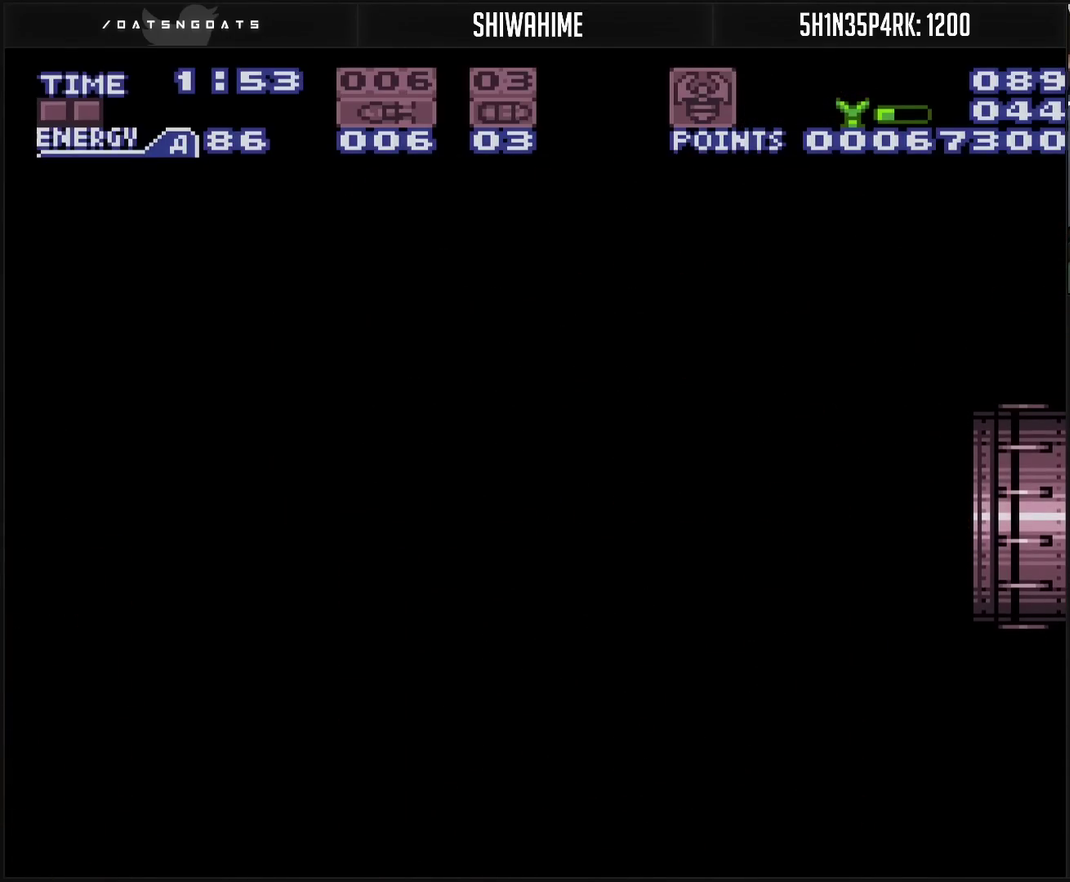
{"buttons": ["CROSS", "R1"], "events": [[200, "CROSS", "down"], [467, "R1", "down"]]}